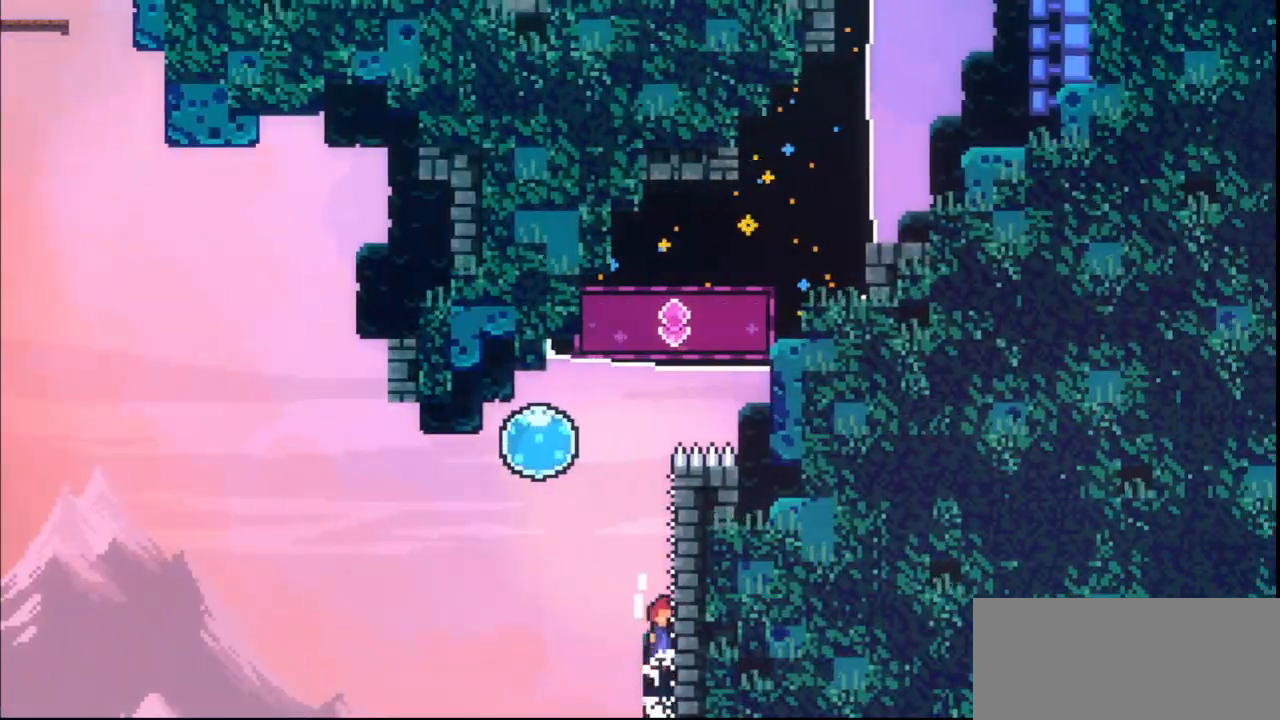
Gameplay with keyboard; each line is a JSON object with the keys held at the frame after it. "events" lists presses ("down") and releases ("up") of "dash", "demo", "down", "grab", "jump", "jump3", "left", "multiboost", "pause", "right", "skip", "skip2" and "up" between this image and that frame as [ms after this image, input, new state], when the widget could be followed in between. No other keys are recorded. Mouse input is not recorded. Key names are as the overlay labels them; some are game actions (e.g. jump) rather than physical keys. Not read: jump2.
{"keys": ["right", "up"], "events": [[33, "jump", "down"], [133, "jump", "up"], [167, "jump", "down"], [267, "jump", "up"], [267, "right", "up"], [300, "dash", "down"], [300, "grab", "up"], [300, "left", "down"], [300, "up", "down"], [467, "dash", "up"], [467, "up", "up"], [500, "left", "up"], [500, "right", "down"], [500, "up", "down"]]}
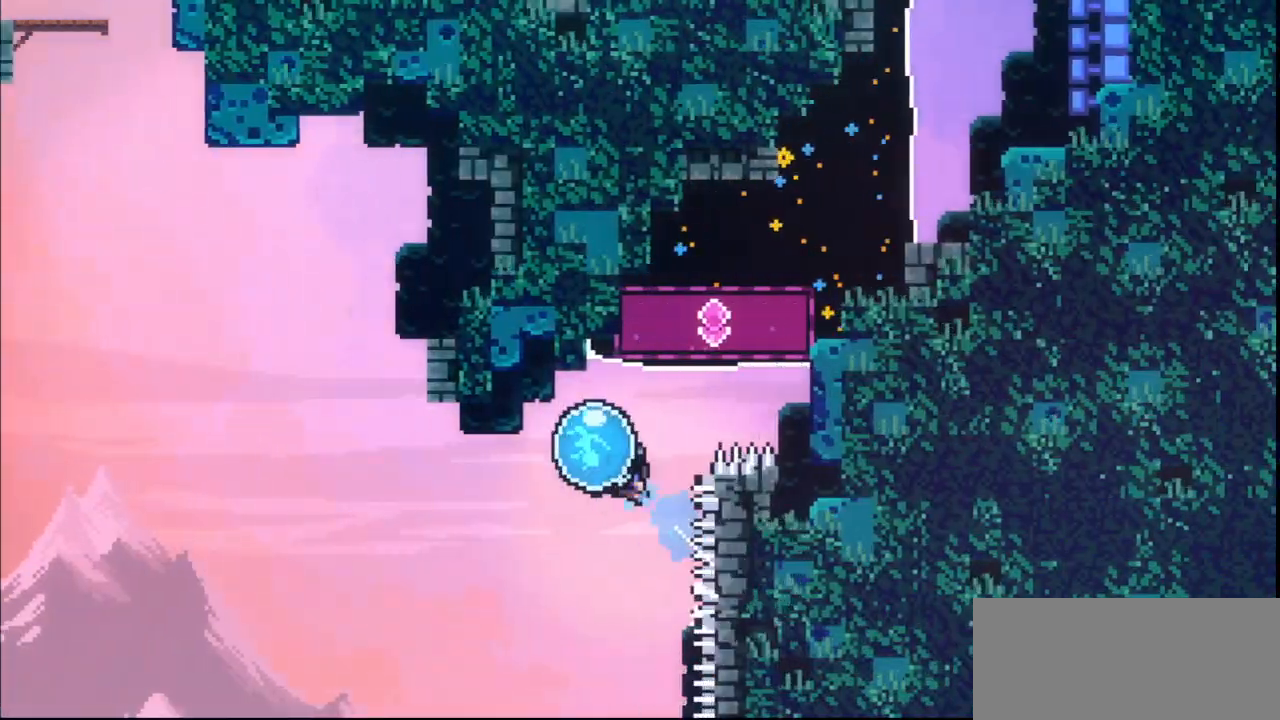
{"keys": ["right", "up"], "events": [[67, "dash", "down"], [200, "dash", "up"], [300, "dash", "down"], [433, "dash", "up"]]}
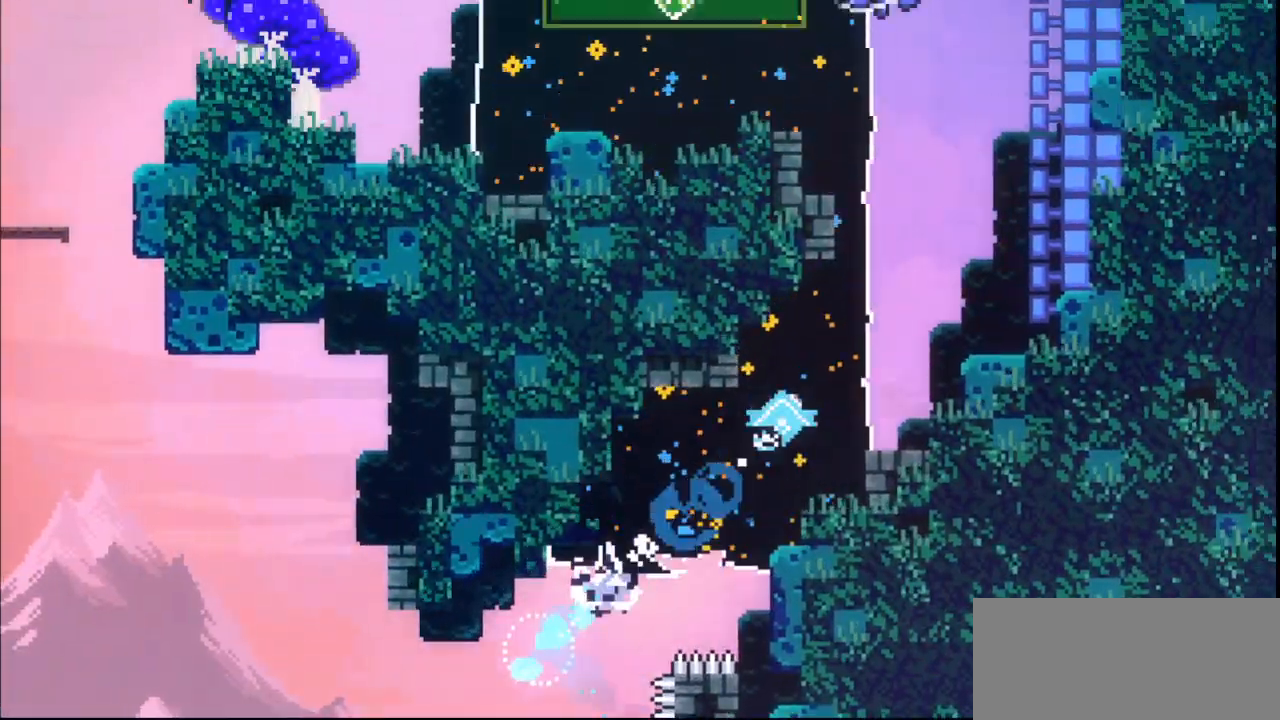
{"keys": ["left"], "events": [[33, "dash", "down"], [200, "dash", "up"], [300, "up", "up"], [333, "up", "down"], [367, "dash", "down"], [367, "left", "down"], [367, "right", "up"], [500, "dash", "up"], [500, "up", "up"]]}
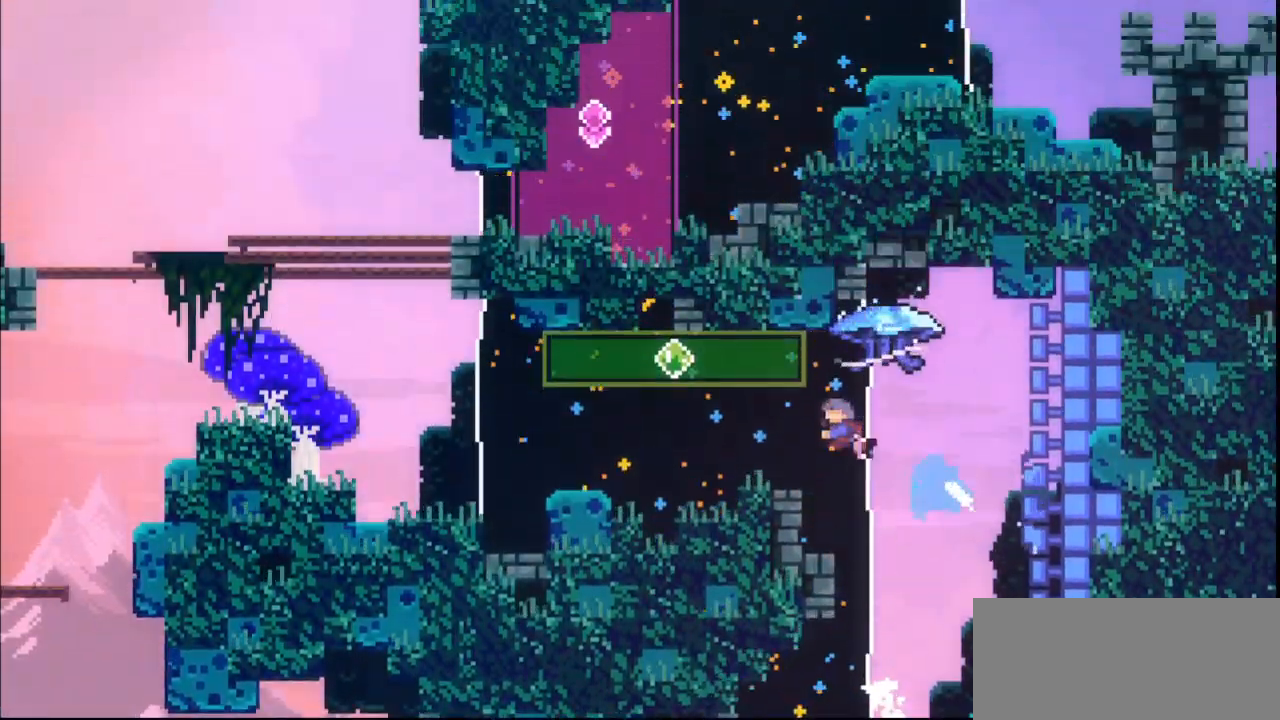
{"keys": ["dash", "grab", "left"], "events": [[100, "left", "up"], [133, "dash", "down"], [133, "right", "down"], [267, "dash", "up"], [400, "right", "up"], [467, "dash", "down"], [467, "grab", "down"], [467, "left", "down"]]}